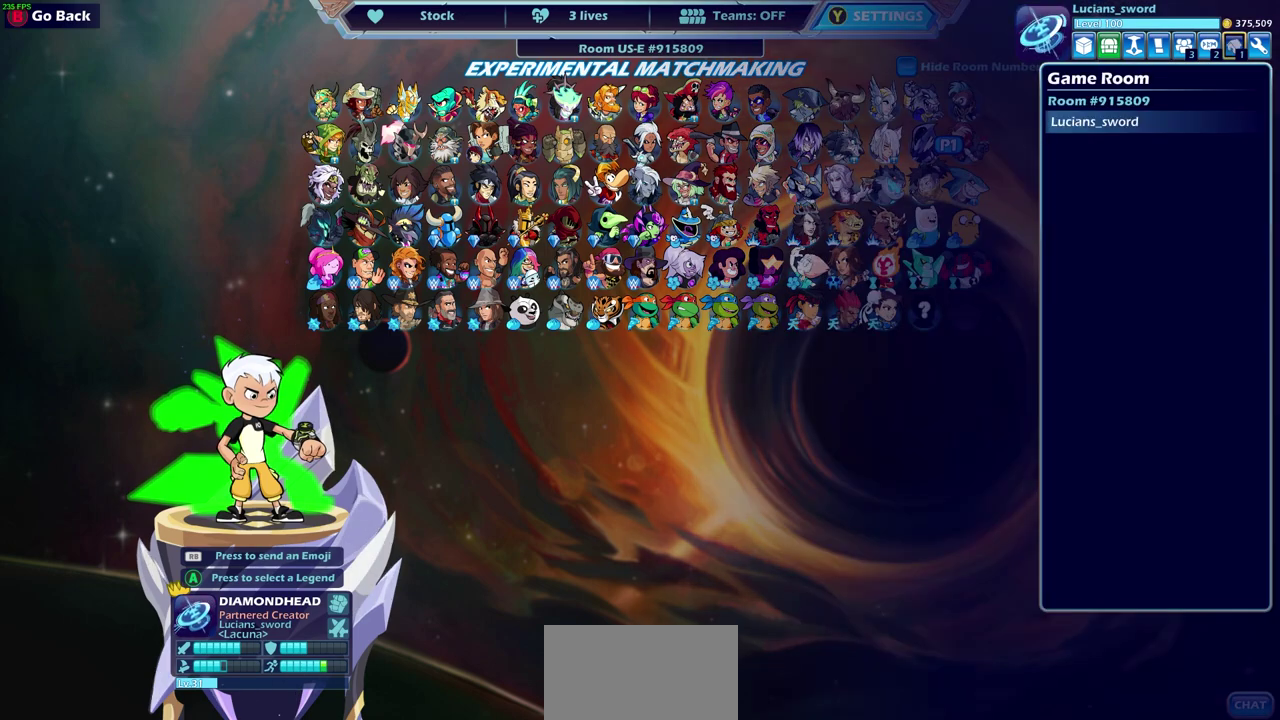
Gameplay with a controller (PlayStation layout); each line is a JSON object with the inputs held at the frame after it (dt_ms = milliseconds from this image to that frame). "events" lists button and stick changes between this image and that frame as [ms after this image, input, new state], when the widget could be followed in between. Not read: L1 R1 R3 right_stick.
{"dt_ms": 500, "buttons": ["DPAD_RIGHT"], "left_stick": "center", "events": [[83, "DPAD_RIGHT", "down"], [200, "DPAD_RIGHT", "up"], [300, "DPAD_RIGHT", "down"], [383, "DPAD_RIGHT", "up"], [467, "DPAD_RIGHT", "down"]]}
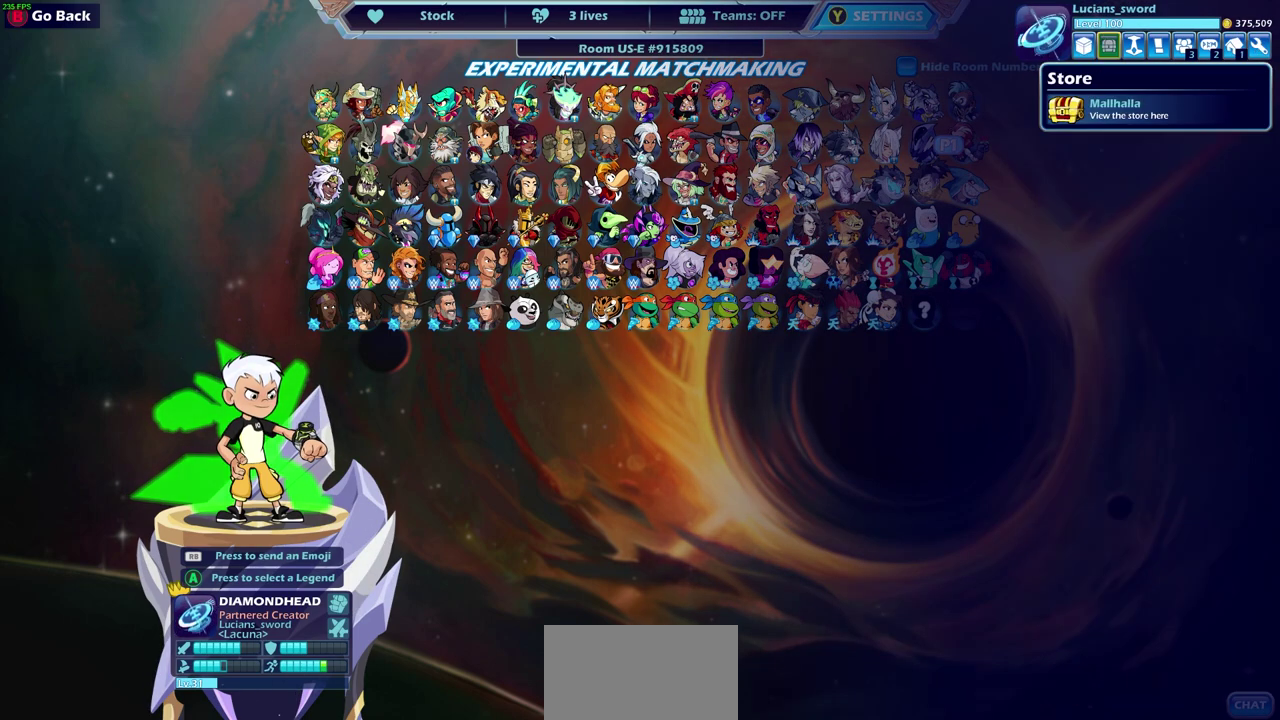
{"dt_ms": 700, "buttons": ["CROSS"], "left_stick": "center", "events": [[83, "DPAD_RIGHT", "up"], [150, "DPAD_RIGHT", "down"], [250, "DPAD_RIGHT", "up"], [633, "CROSS", "down"]]}
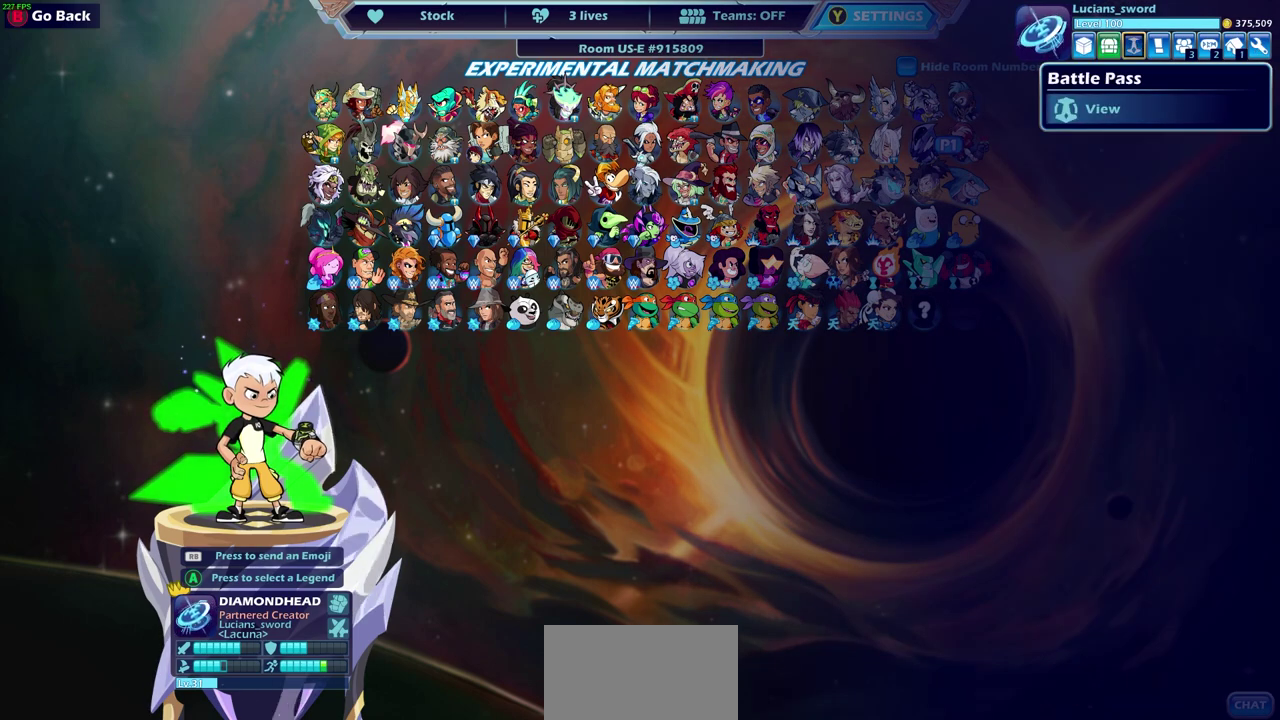
{"dt_ms": 300, "buttons": [], "left_stick": "center", "events": [[17, "CROSS", "up"]]}
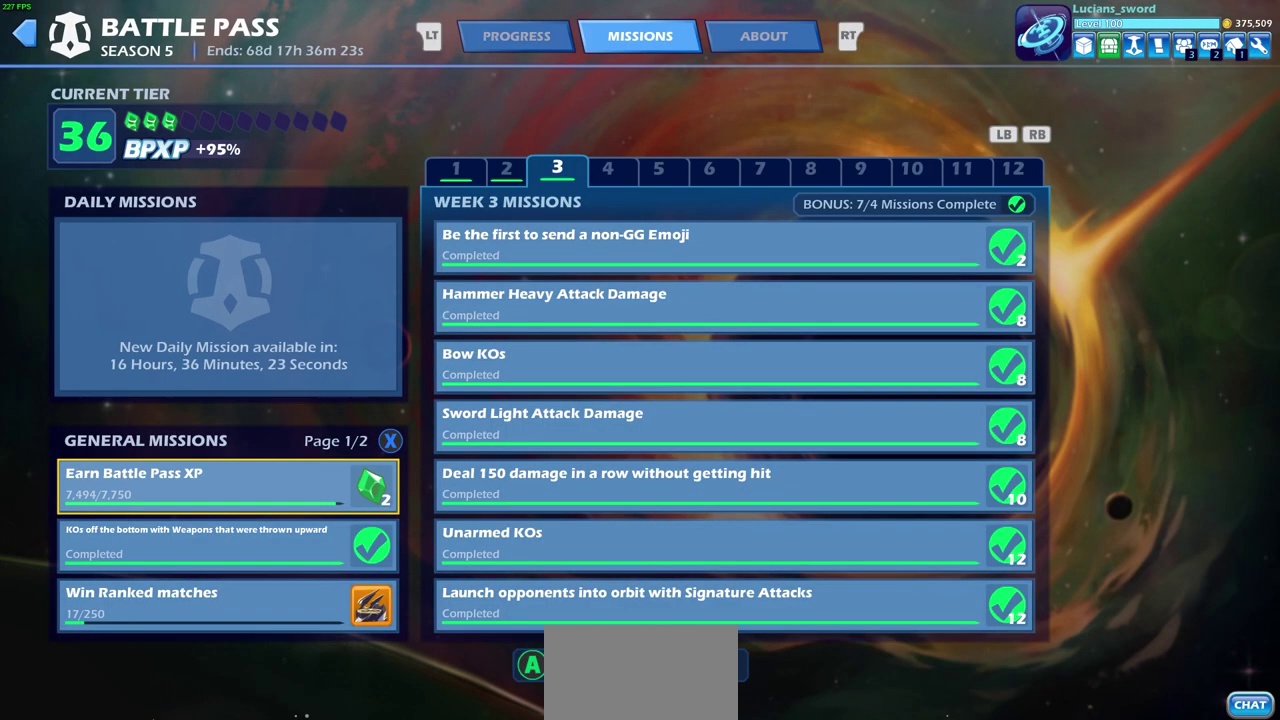
{"dt_ms": 500, "buttons": [], "left_stick": "center", "events": []}
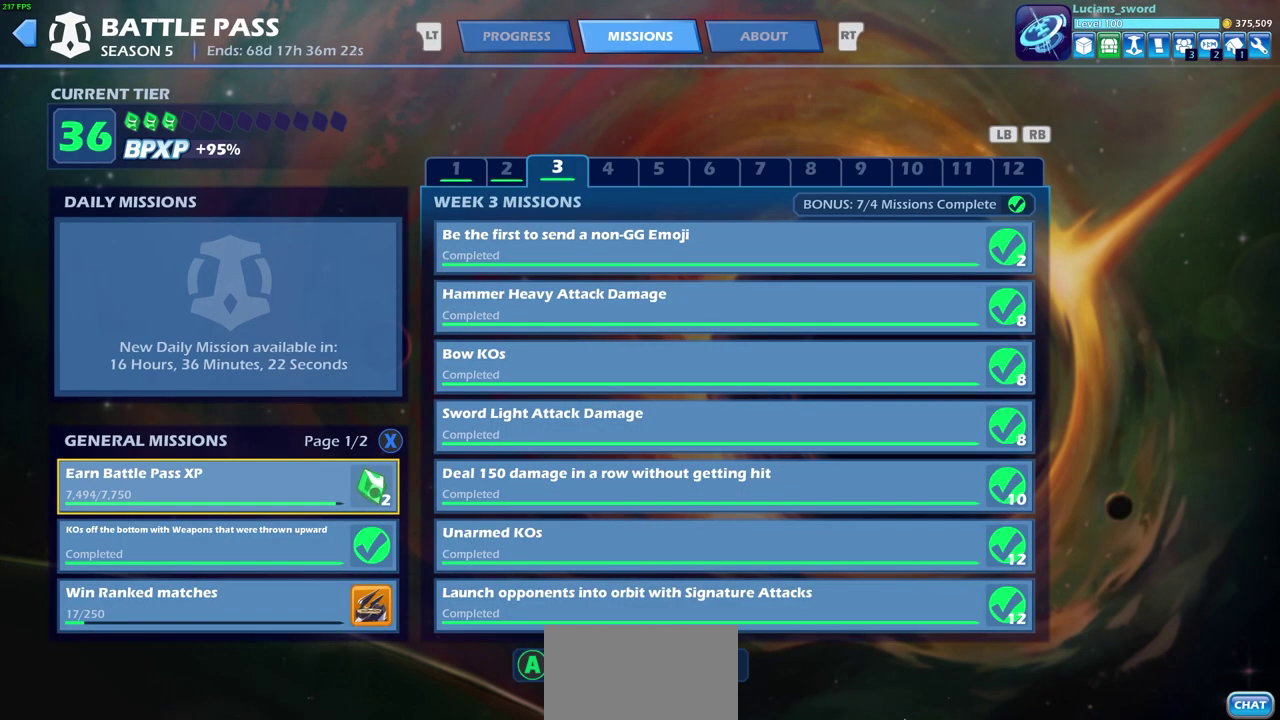
{"dt_ms": 500, "buttons": [], "left_stick": "center", "events": []}
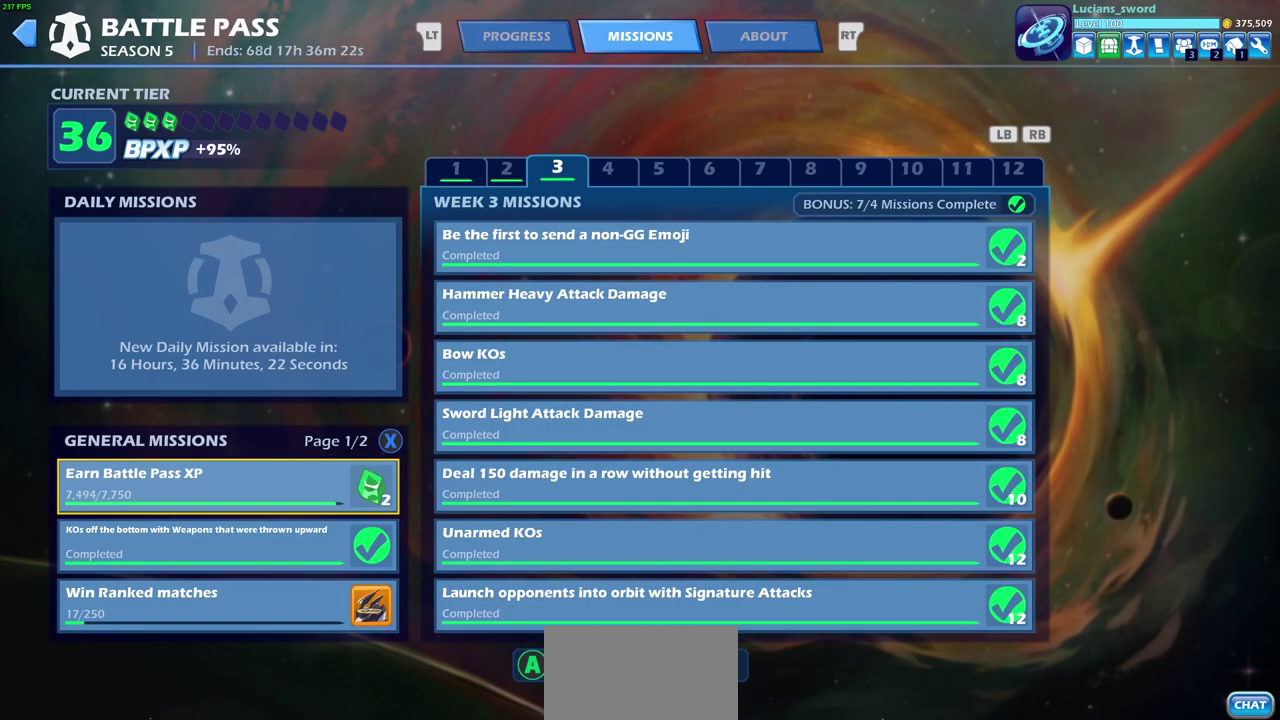
{"dt_ms": 500, "buttons": [], "left_stick": "center", "events": [[317, "DPAD_RIGHT", "down"], [450, "DPAD_RIGHT", "up"]]}
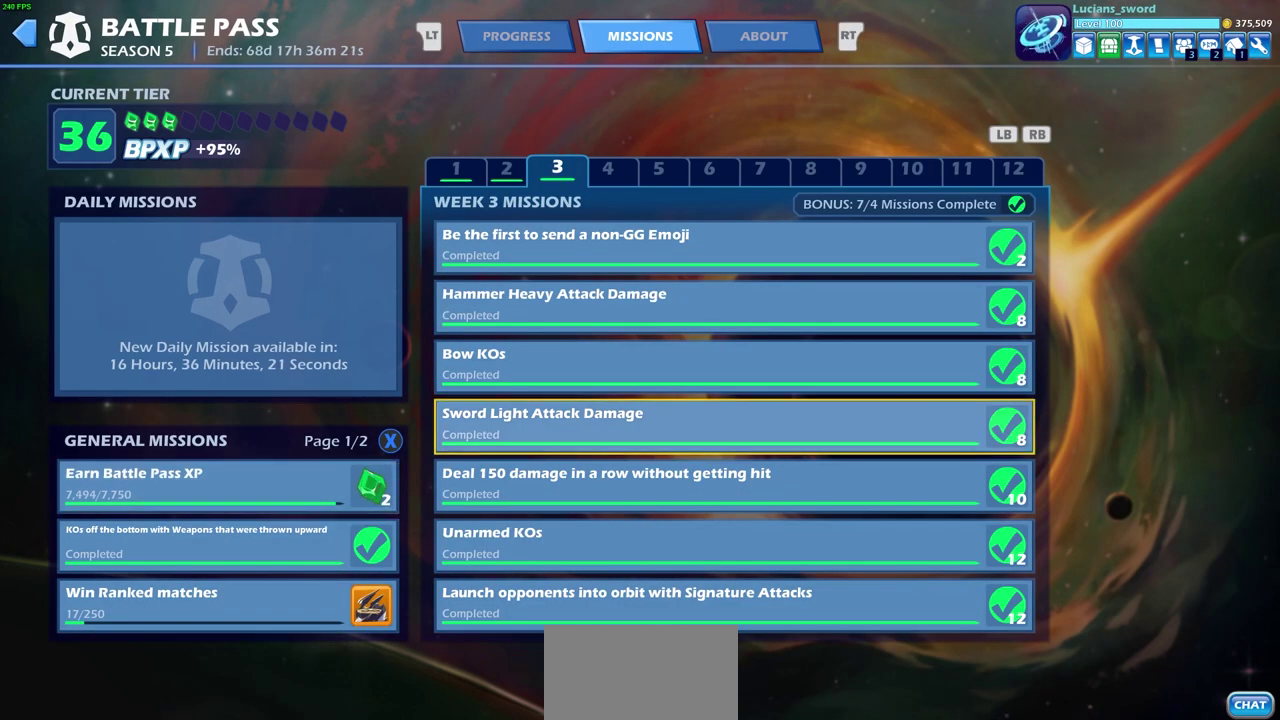
{"dt_ms": 500, "buttons": [], "left_stick": "center", "events": [[200, "DPAD_UP", "down"], [317, "DPAD_UP", "up"], [400, "DPAD_UP", "down"], [483, "DPAD_UP", "up"]]}
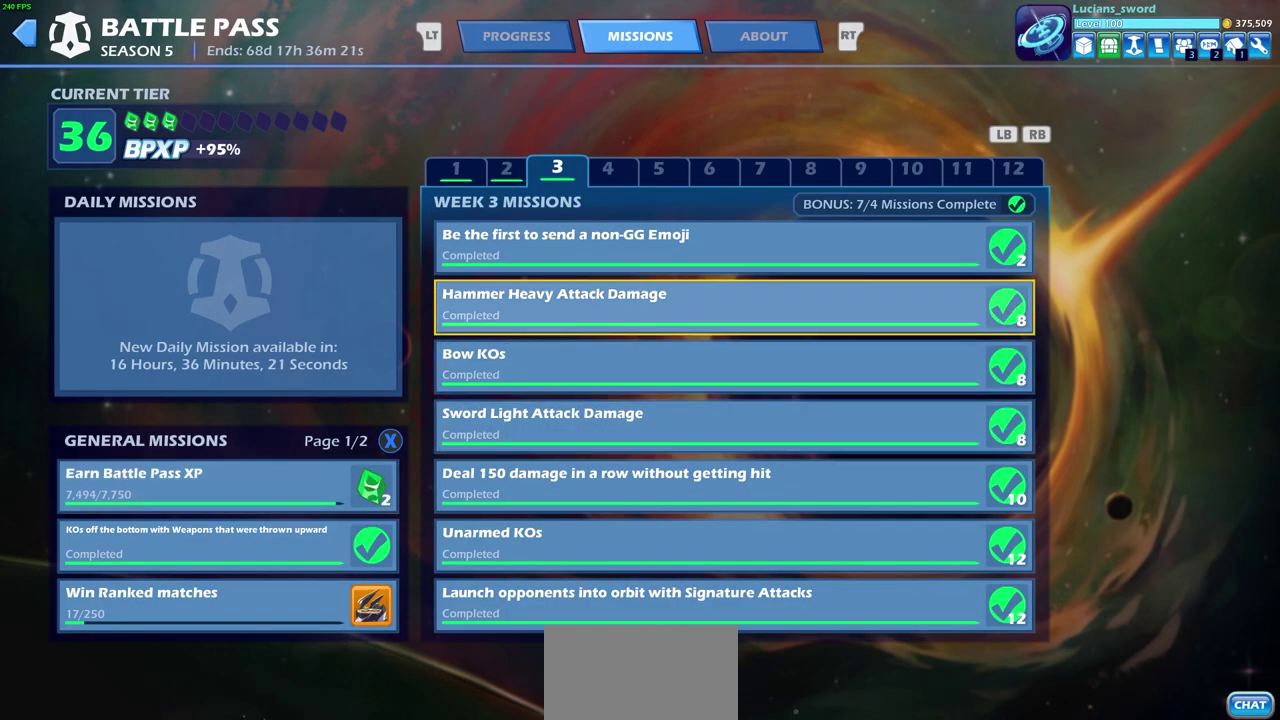
{"dt_ms": 500, "buttons": ["DPAD_DOWN"], "left_stick": "center", "events": [[100, "DPAD_UP", "down"], [150, "DPAD_UP", "up"], [317, "DPAD_DOWN", "down"], [417, "DPAD_DOWN", "up"], [500, "DPAD_DOWN", "down"]]}
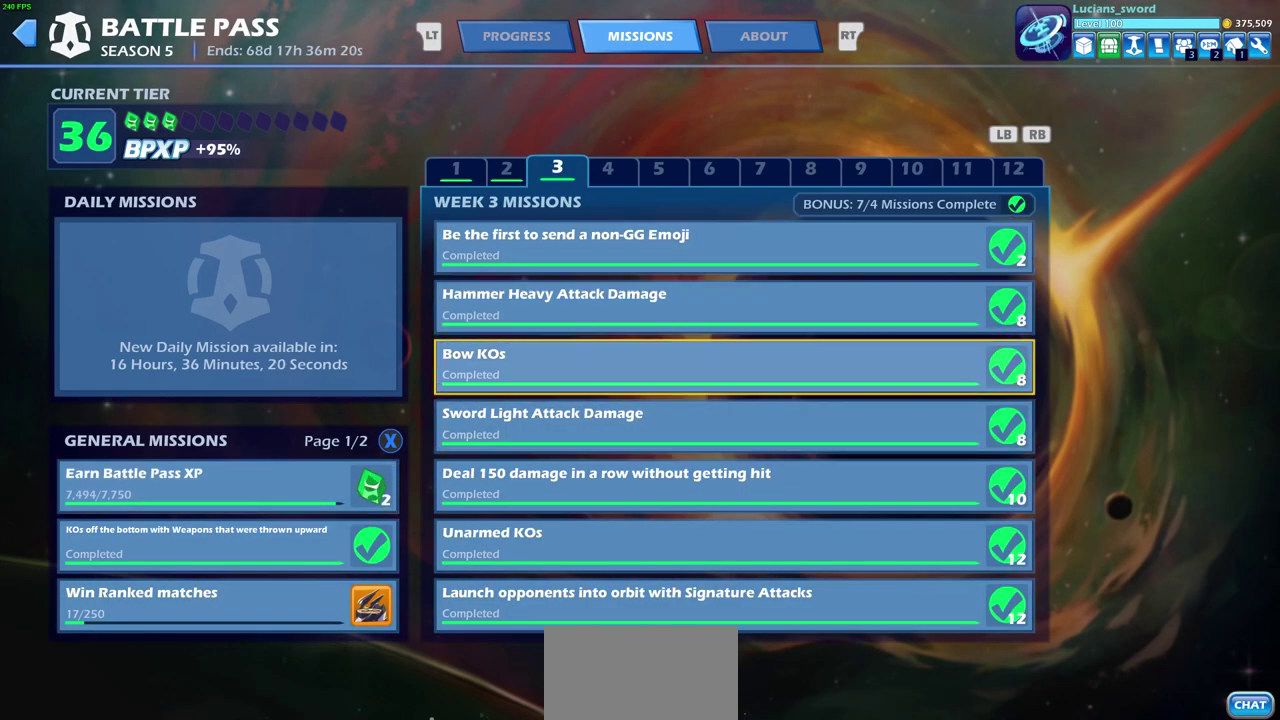
{"dt_ms": 500, "buttons": ["DPAD_DOWN"], "left_stick": "center", "events": [[67, "DPAD_DOWN", "up"], [167, "DPAD_DOWN", "down"], [233, "DPAD_DOWN", "up"], [317, "DPAD_DOWN", "down"], [417, "DPAD_DOWN", "up"], [467, "DPAD_DOWN", "down"]]}
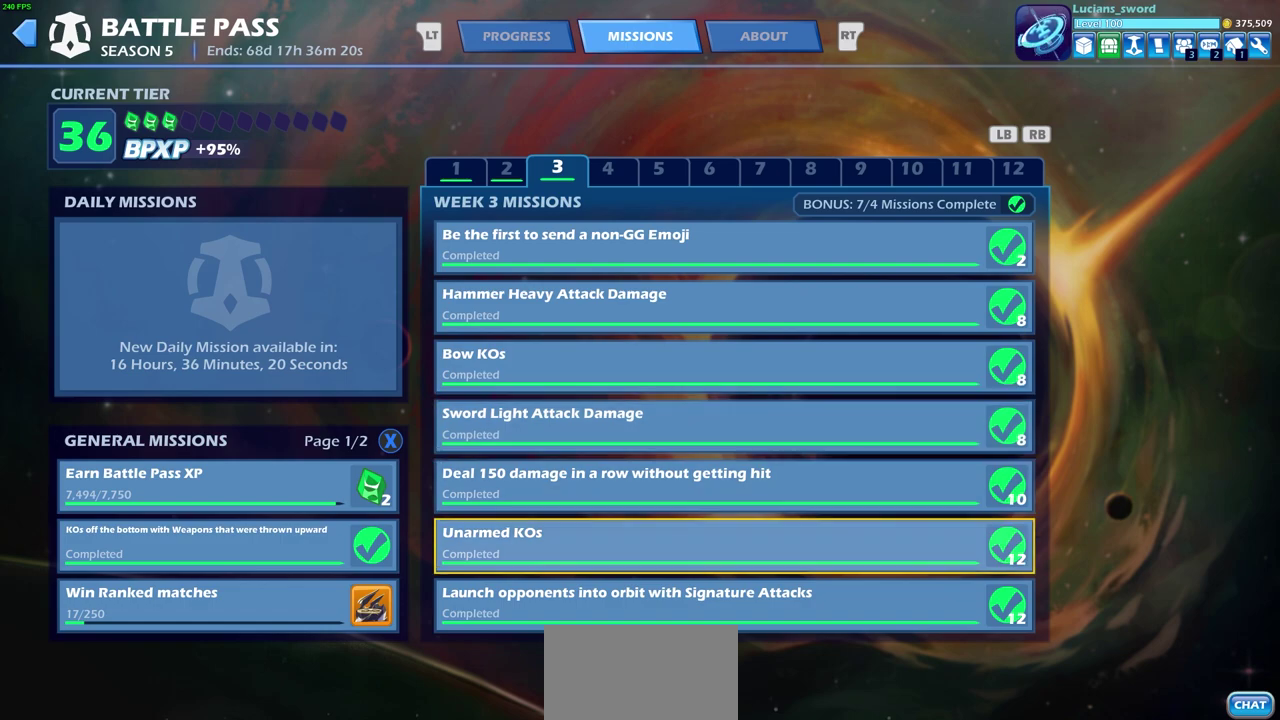
{"dt_ms": 500, "buttons": [], "left_stick": "center", "events": [[83, "DPAD_DOWN", "up"], [167, "DPAD_DOWN", "down"], [250, "DPAD_DOWN", "up"]]}
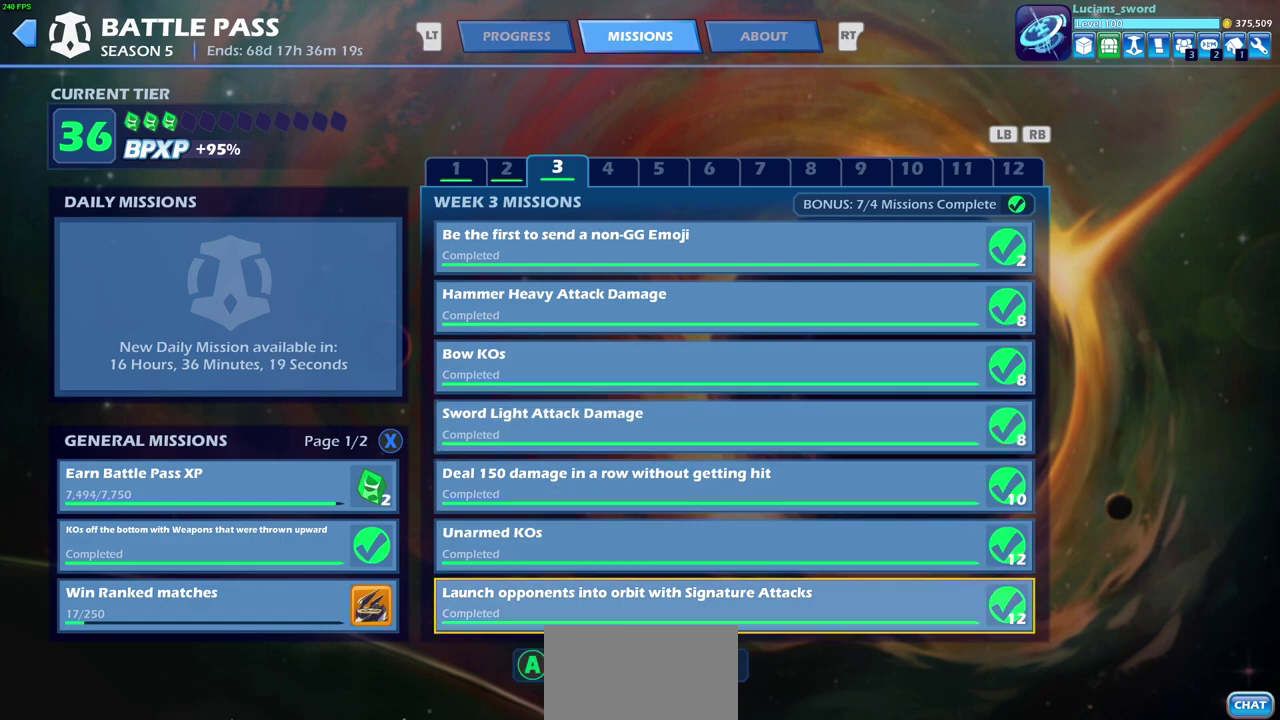
{"dt_ms": 500, "buttons": [], "left_stick": "center", "events": []}
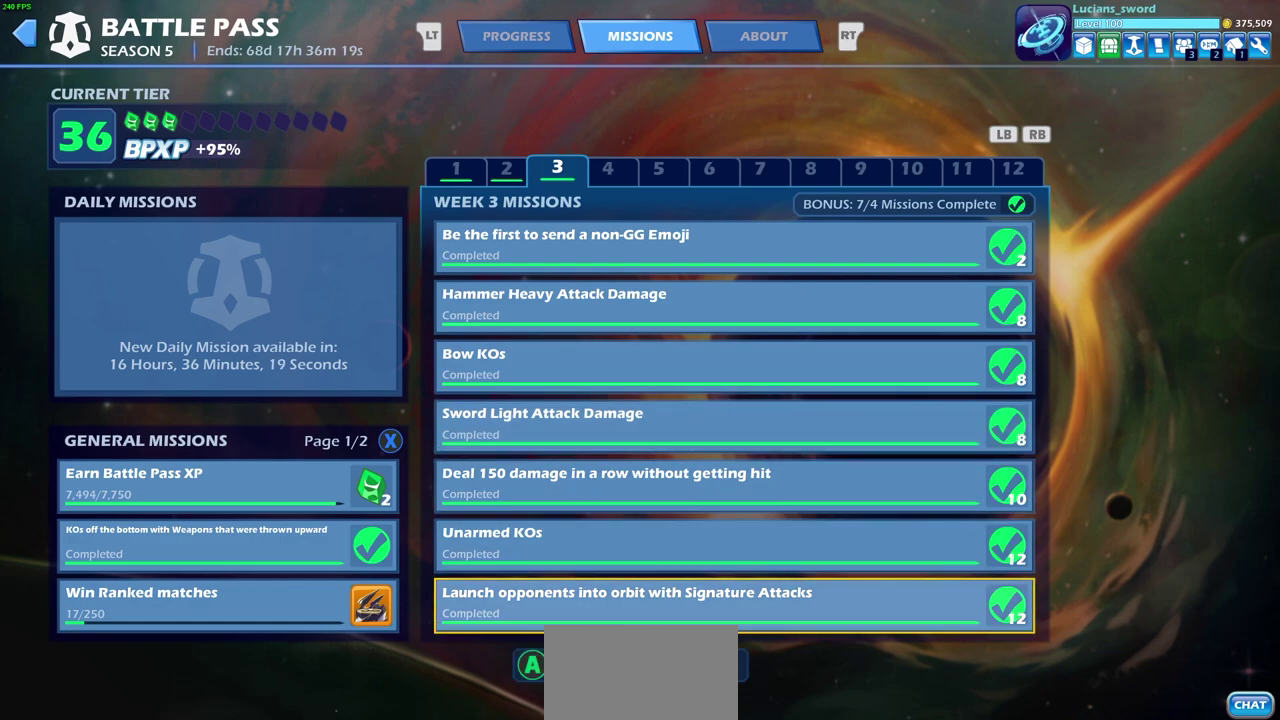
{"dt_ms": 500, "buttons": [], "left_stick": "center", "events": []}
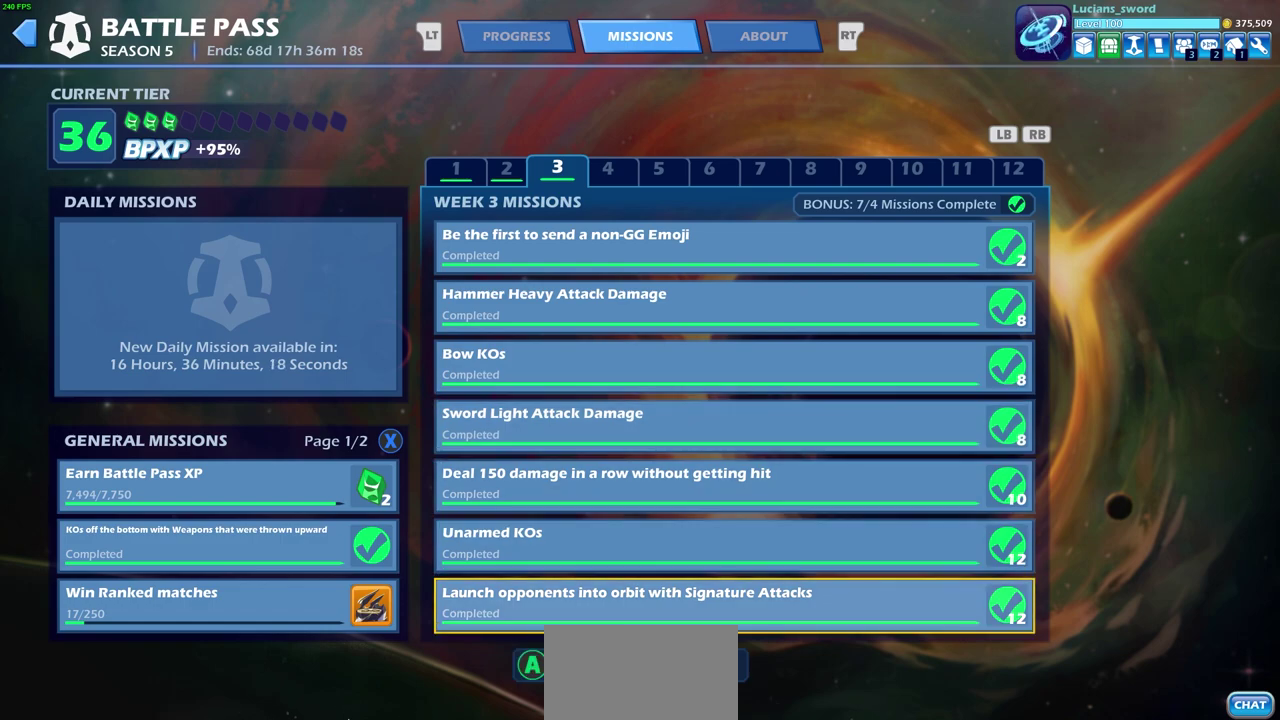
{"dt_ms": 500, "buttons": ["DPAD_UP"], "left_stick": "center", "events": [[100, "DPAD_UP", "down"], [217, "DPAD_UP", "up"], [283, "DPAD_UP", "down"], [383, "DPAD_UP", "up"], [467, "DPAD_UP", "down"]]}
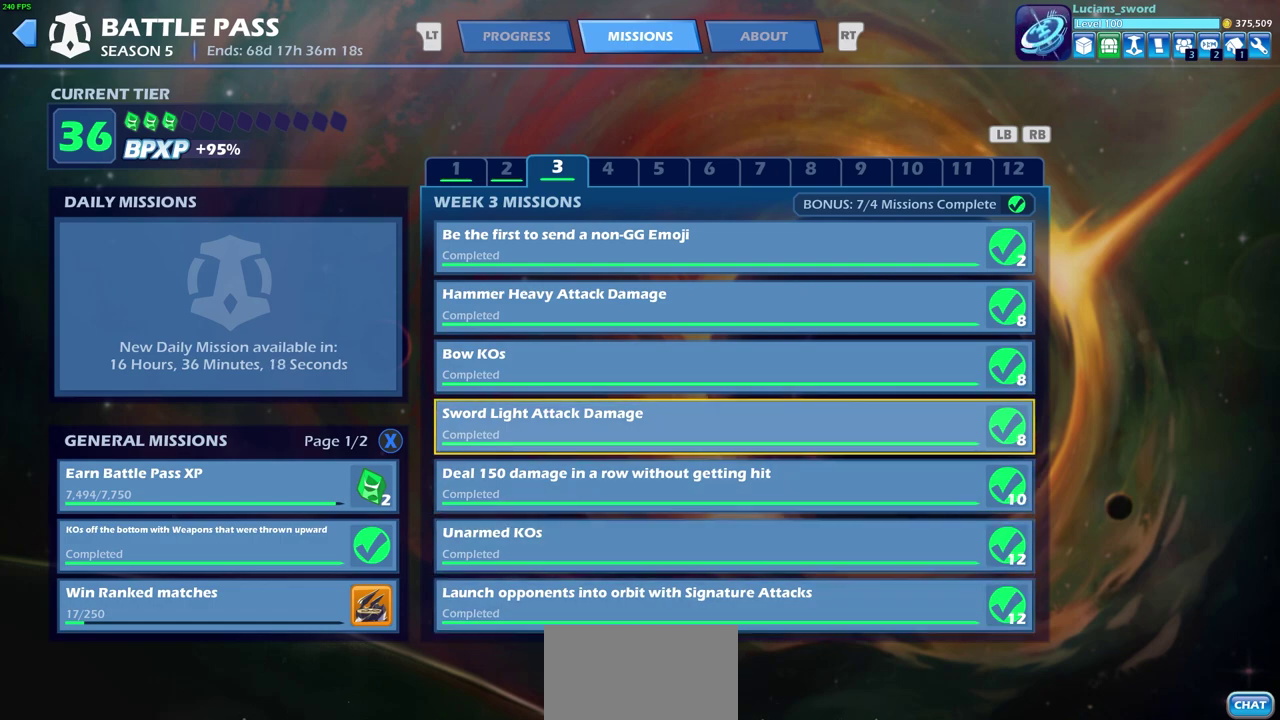
{"dt_ms": 500, "buttons": [], "left_stick": "center", "events": [[50, "DPAD_UP", "up"], [117, "DPAD_UP", "down"], [217, "DPAD_UP", "up"], [267, "DPAD_UP", "down"], [350, "DPAD_UP", "up"], [400, "DPAD_UP", "down"], [483, "DPAD_UP", "up"]]}
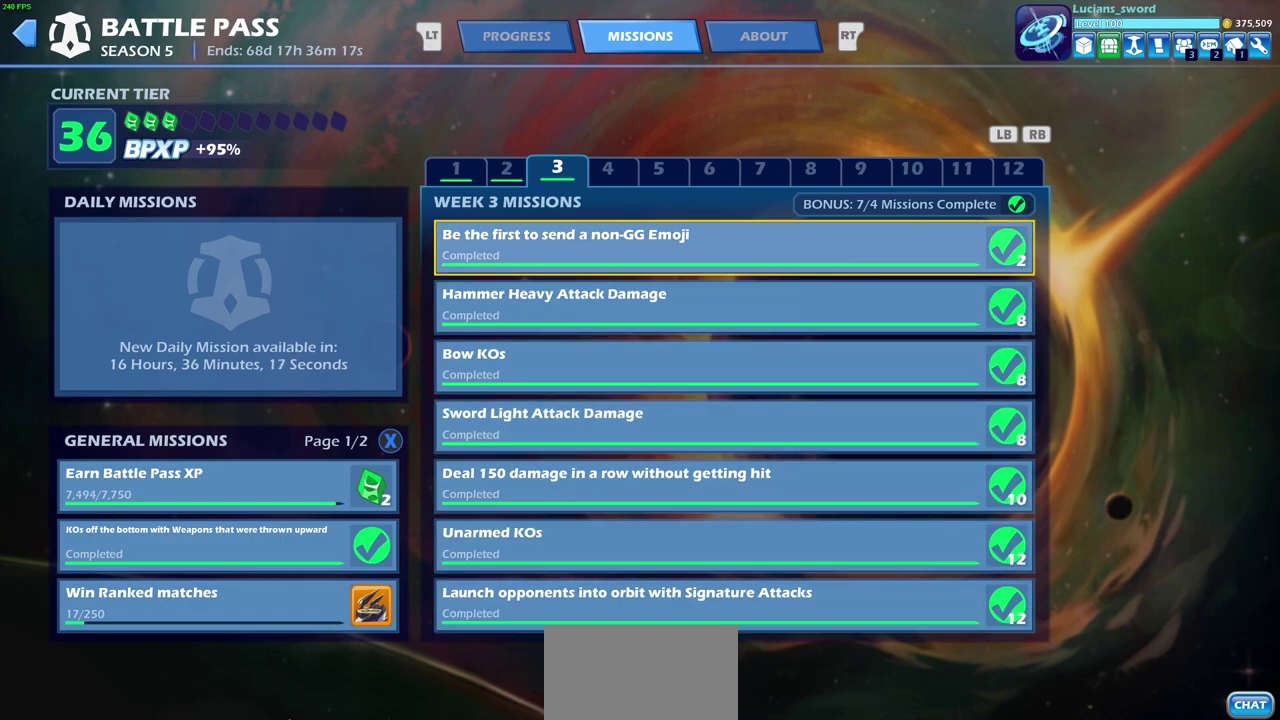
{"dt_ms": 500, "buttons": [], "left_stick": "center", "events": [[67, "DPAD_UP", "down"], [133, "DPAD_UP", "up"], [333, "DPAD_DOWN", "down"], [450, "DPAD_DOWN", "up"]]}
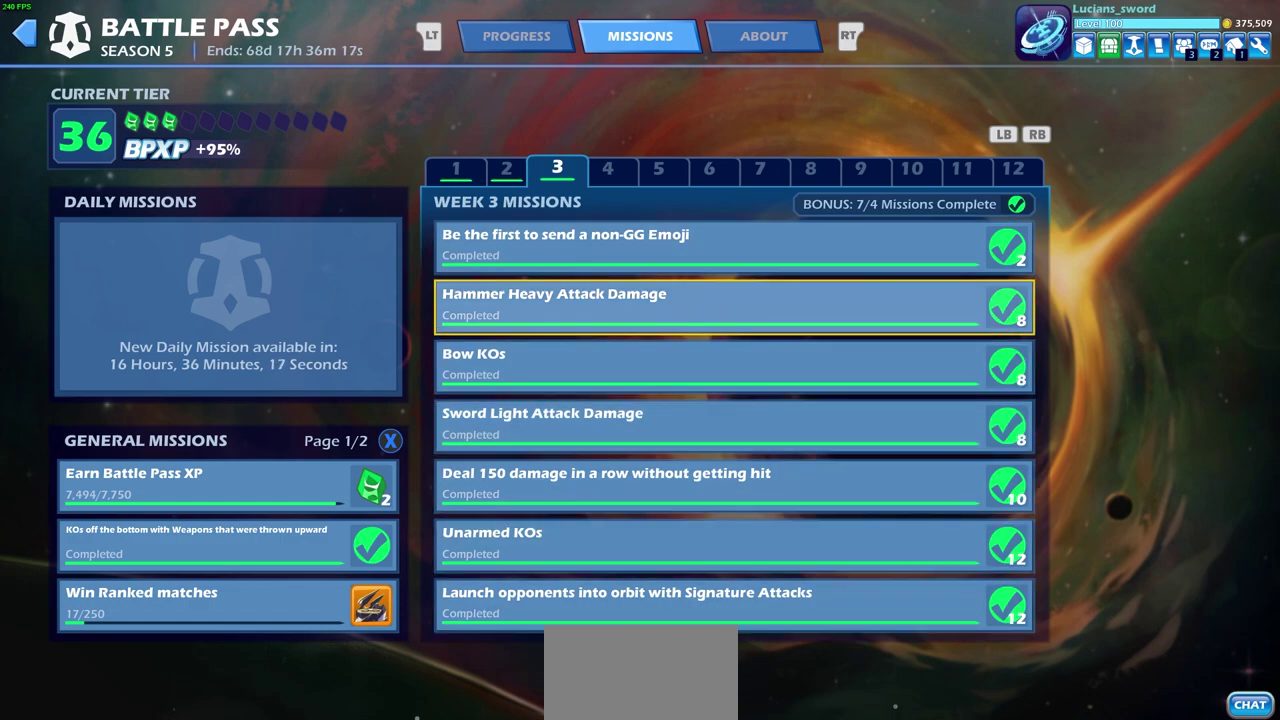
{"dt_ms": 700, "buttons": ["DPAD_DOWN"], "left_stick": "center", "events": [[33, "DPAD_DOWN", "down"], [133, "DPAD_DOWN", "up"], [200, "DPAD_DOWN", "down"], [283, "DPAD_DOWN", "up"], [350, "DPAD_DOWN", "down"], [450, "DPAD_DOWN", "up"], [517, "DPAD_DOWN", "down"], [617, "DPAD_DOWN", "up"], [683, "DPAD_DOWN", "down"]]}
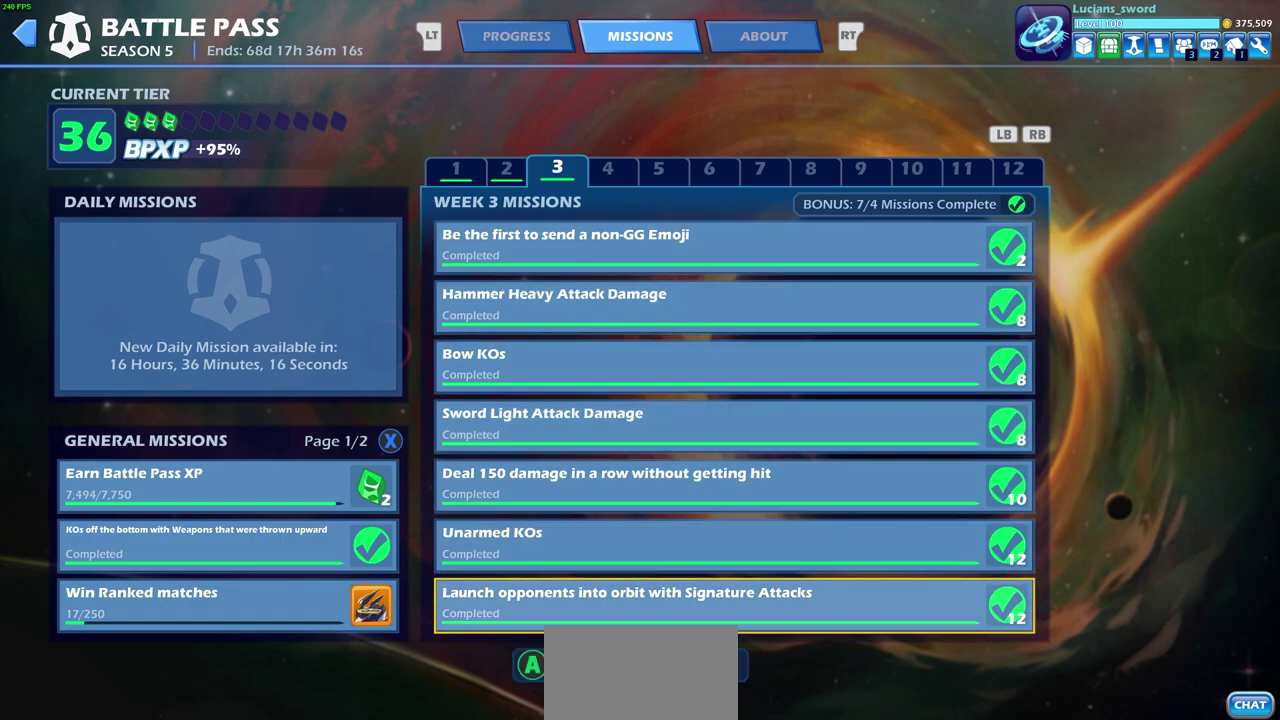
{"dt_ms": 300, "buttons": ["DPAD_UP"], "left_stick": "center", "events": [[67, "DPAD_DOWN", "up"], [300, "DPAD_UP", "down"]]}
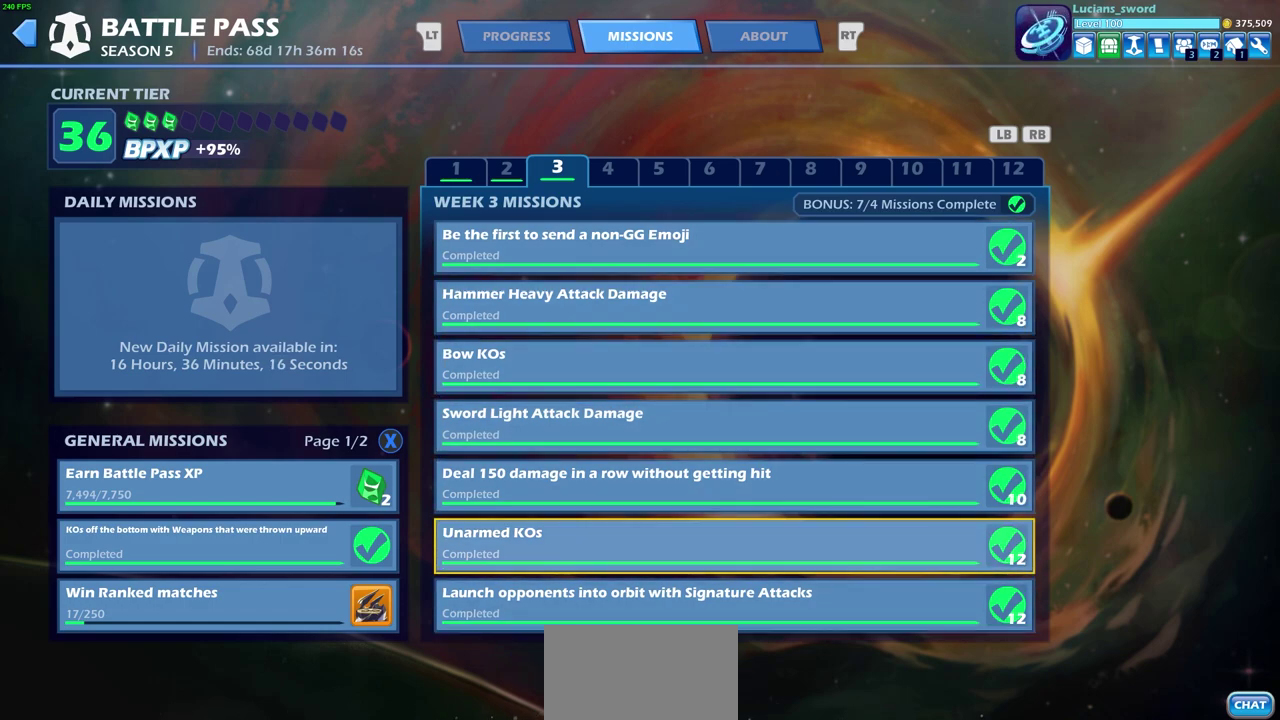
{"dt_ms": 500, "buttons": ["DPAD_UP"], "left_stick": "center", "events": [[117, "DPAD_UP", "up"], [200, "DPAD_UP", "down"], [283, "DPAD_UP", "up"], [350, "DPAD_UP", "down"], [450, "DPAD_UP", "up"], [500, "DPAD_UP", "down"]]}
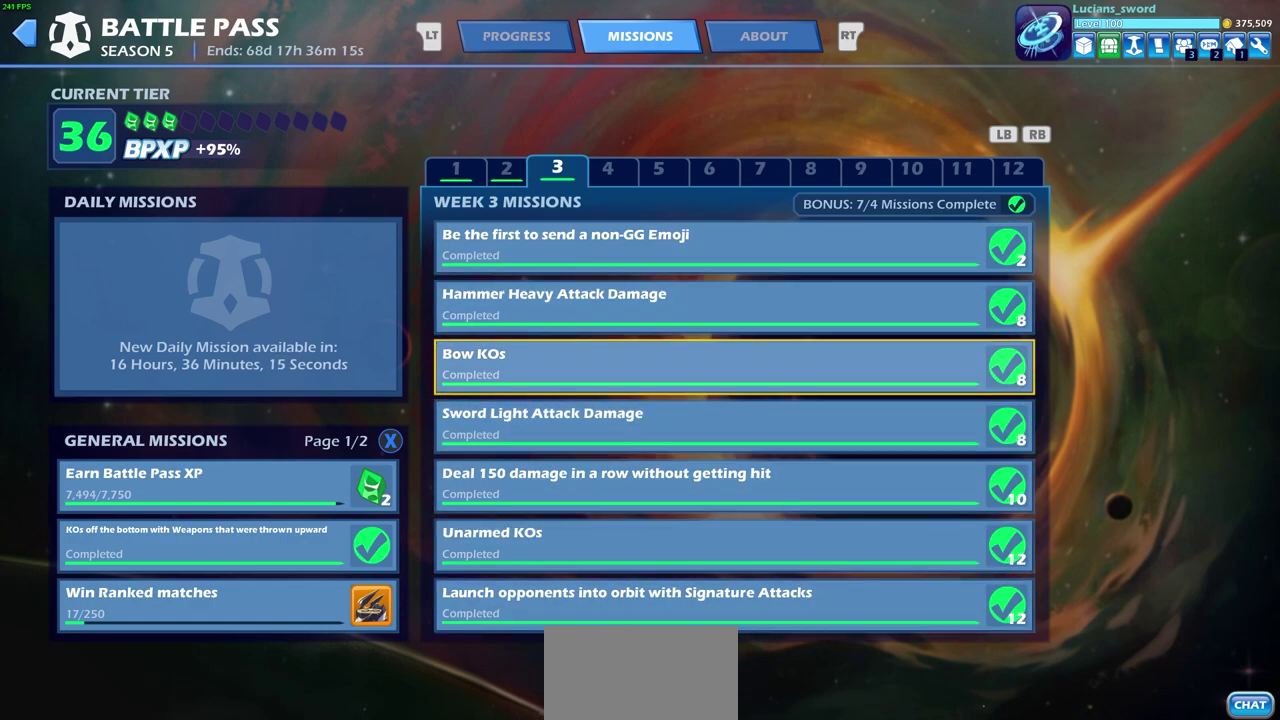
{"dt_ms": 500, "buttons": [], "left_stick": "center", "events": [[117, "DPAD_UP", "up"], [183, "DPAD_UP", "down"], [283, "DPAD_UP", "up"], [350, "DPAD_UP", "down"], [450, "DPAD_UP", "up"]]}
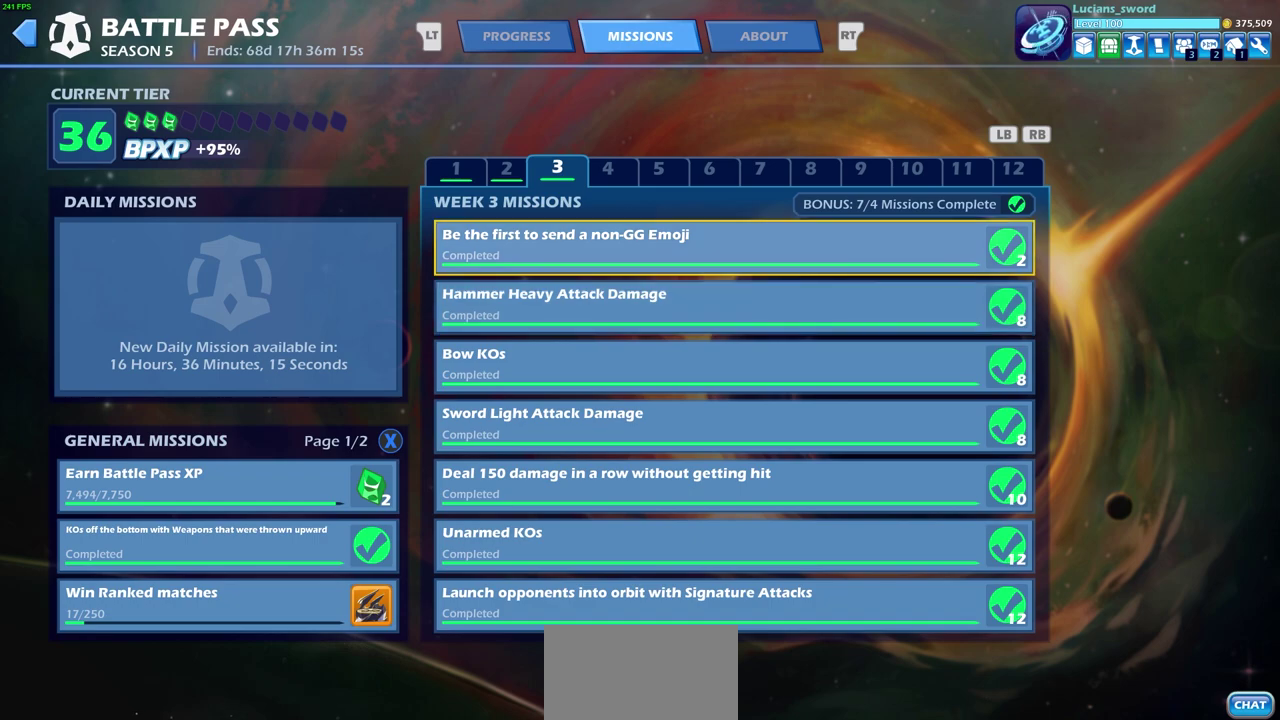
{"dt_ms": 500, "buttons": ["DPAD_DOWN"], "left_stick": "center", "events": [[133, "DPAD_DOWN", "down"], [233, "DPAD_DOWN", "up"], [317, "DPAD_DOWN", "down"], [400, "DPAD_DOWN", "up"], [483, "DPAD_DOWN", "down"]]}
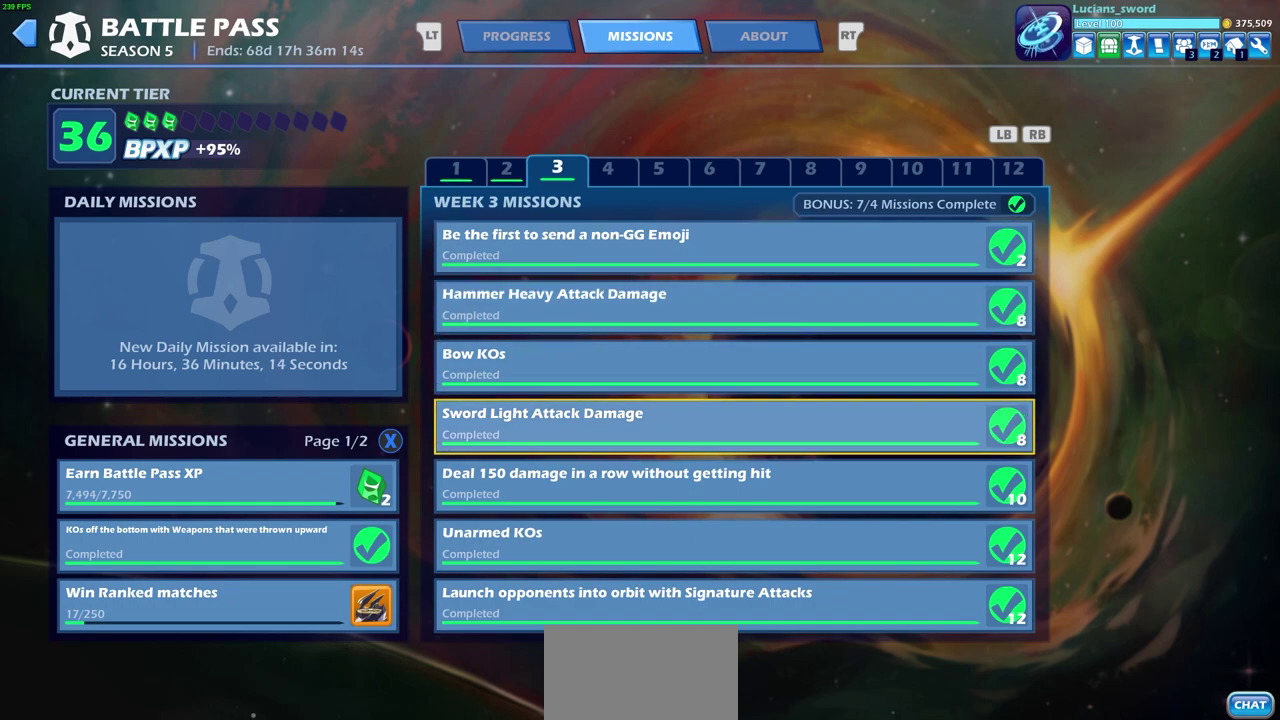
{"dt_ms": 500, "buttons": [], "left_stick": "center", "events": [[67, "DPAD_DOWN", "up"], [133, "DPAD_DOWN", "down"], [233, "DPAD_DOWN", "up"], [300, "DPAD_DOWN", "down"], [400, "DPAD_DOWN", "up"]]}